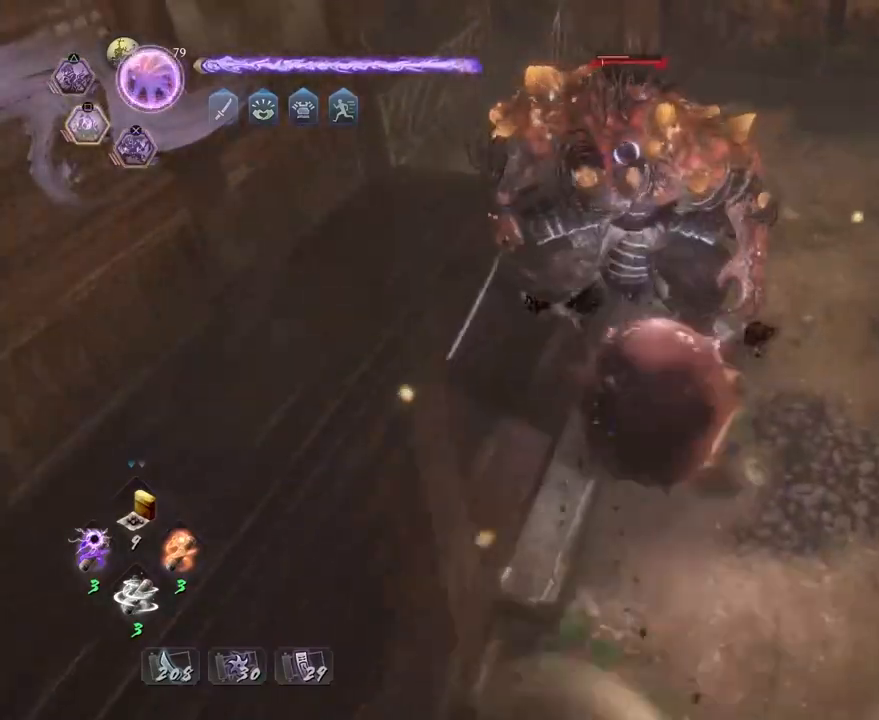
Gameplay with a controller (PlayStation layout); each line is a JSON object with the inputs held at the frame after it. "events" lists button and stick changes between this image and that frame as [ms after this image, input, new state], when the widget could be followed in between.
{"buttons": [], "left_stick": "center", "right_stick": "center", "events": [[33, "R2", "up"]]}
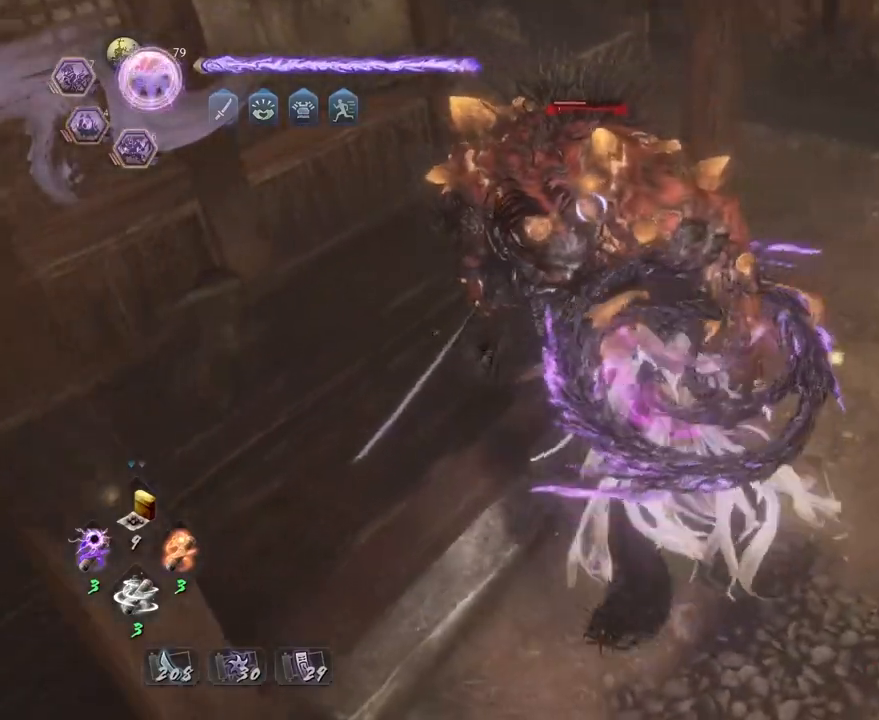
{"buttons": [], "left_stick": "center", "right_stick": "center", "events": [[17, "SQUARE", "down"], [100, "SQUARE", "up"], [200, "SQUARE", "down"], [283, "SQUARE", "up"], [367, "SQUARE", "down"], [467, "SQUARE", "up"]]}
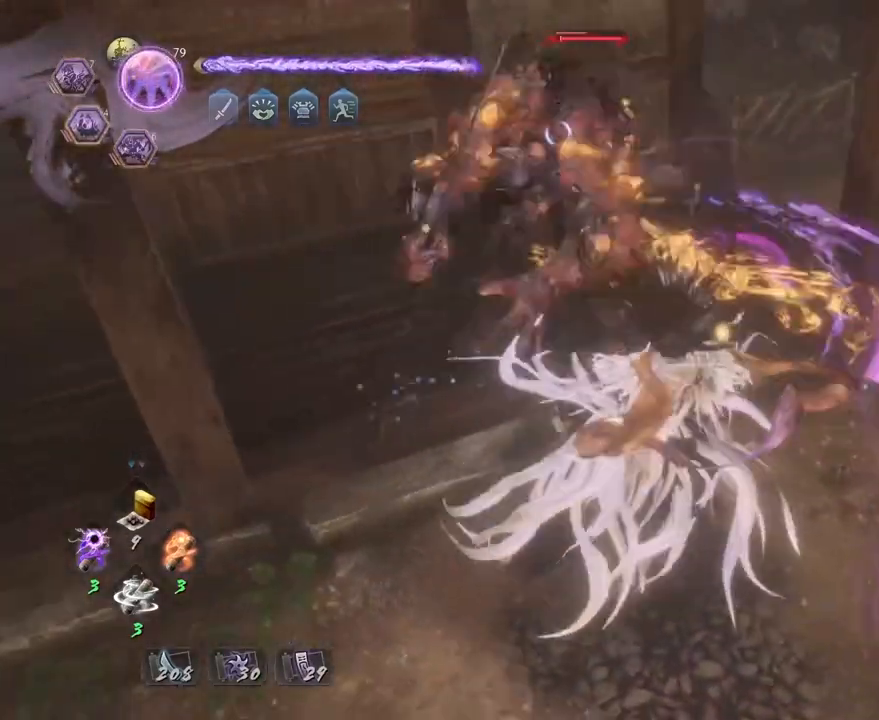
{"buttons": ["CROSS", "R2"], "left_stick": "center", "right_stick": "center", "events": [[417, "R2", "down"], [450, "CROSS", "down"]]}
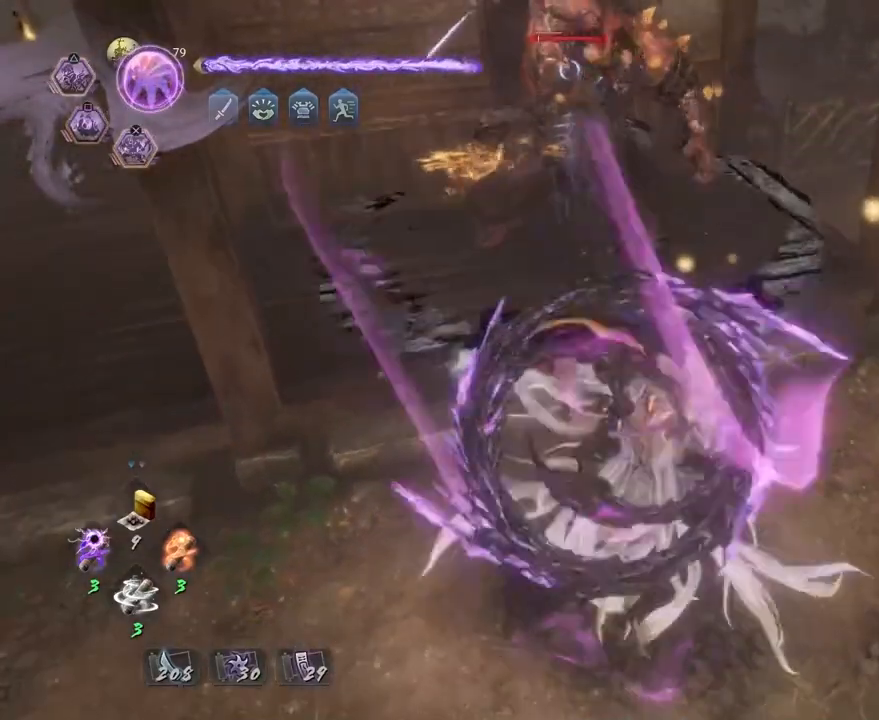
{"buttons": [], "left_stick": "center", "right_stick": "center", "events": [[17, "CROSS", "up"], [117, "CROSS", "down"], [200, "CROSS", "up"], [250, "R2", "up"]]}
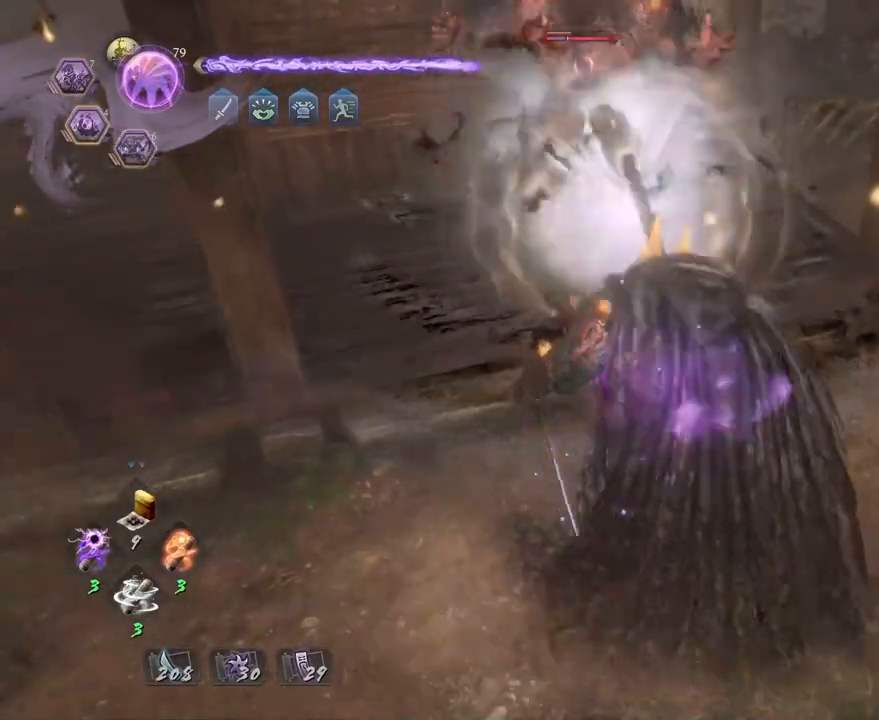
{"buttons": [], "left_stick": "up-left", "right_stick": "center", "events": [[367, "left_stick", "up-left"]]}
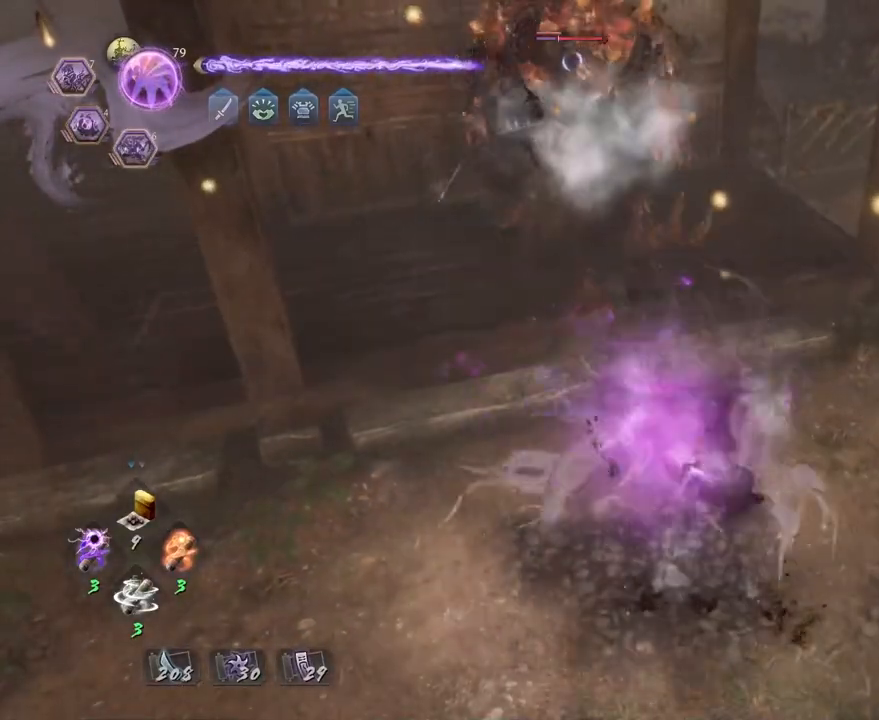
{"buttons": [], "left_stick": "up-left", "right_stick": "center", "events": []}
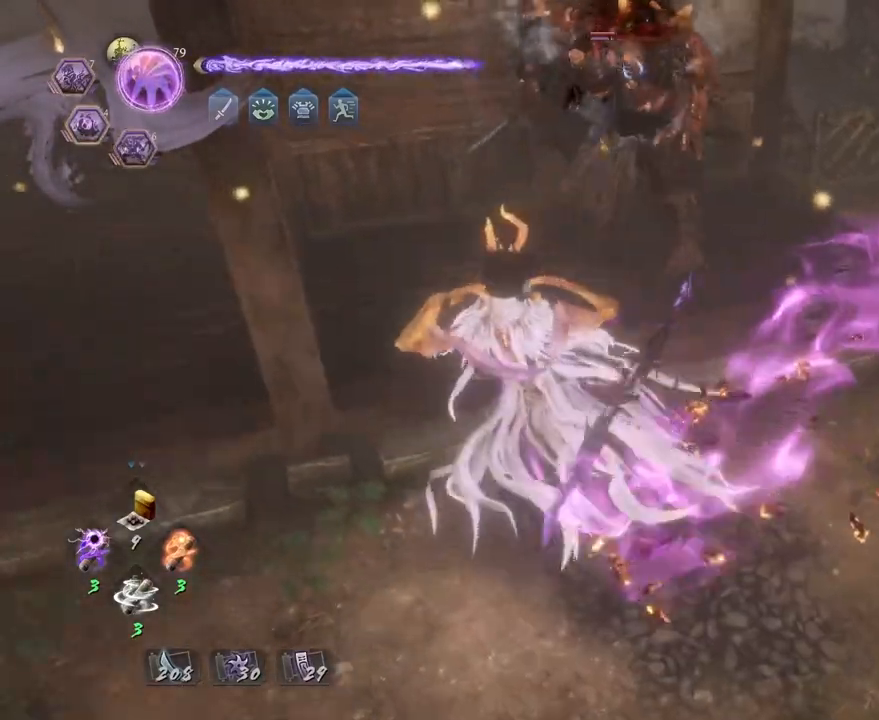
{"buttons": ["CROSS"], "left_stick": "down", "right_stick": "center", "events": [[233, "left_stick", "down-left"], [267, "CROSS", "down"], [300, "left_stick", "down"]]}
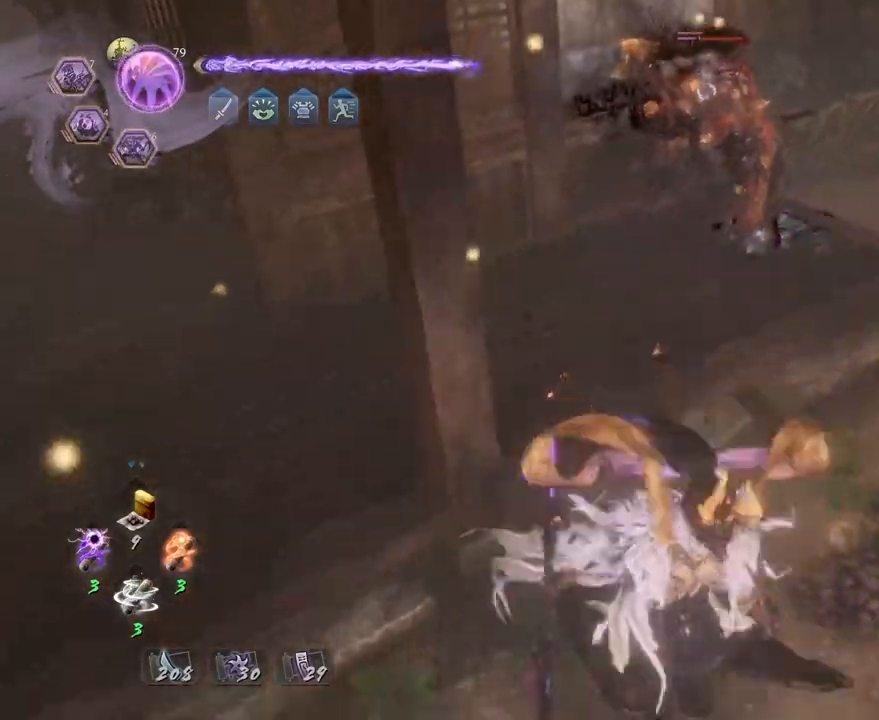
{"buttons": [], "left_stick": "up-right", "right_stick": "center", "events": [[17, "left_stick", "down-left"], [233, "CROSS", "up"], [233, "left_stick", "center"], [283, "left_stick", "up-right"]]}
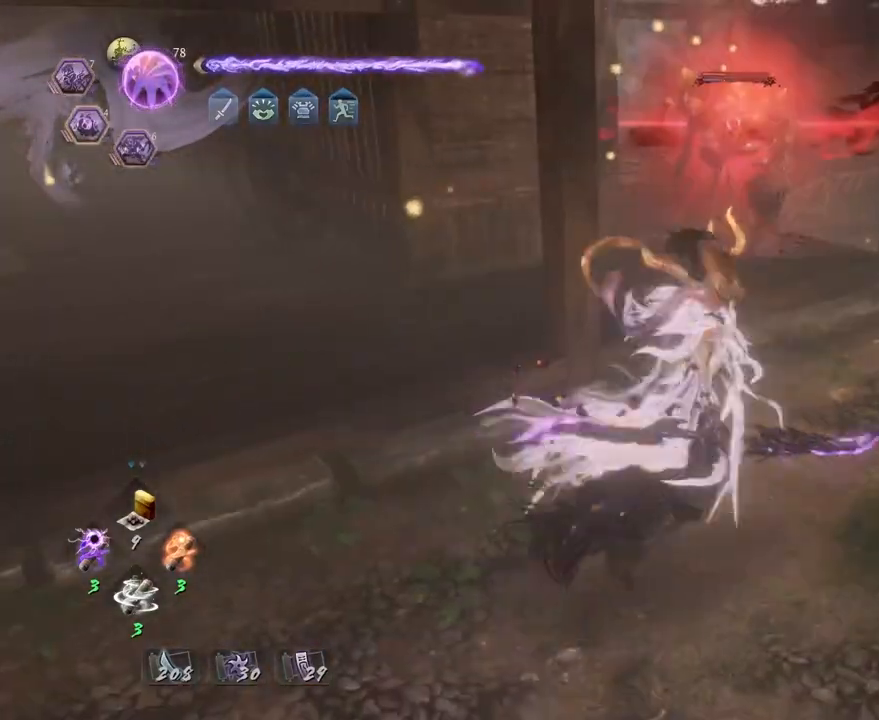
{"buttons": [], "left_stick": "up-left", "right_stick": "center", "events": [[317, "left_stick", "up-left"]]}
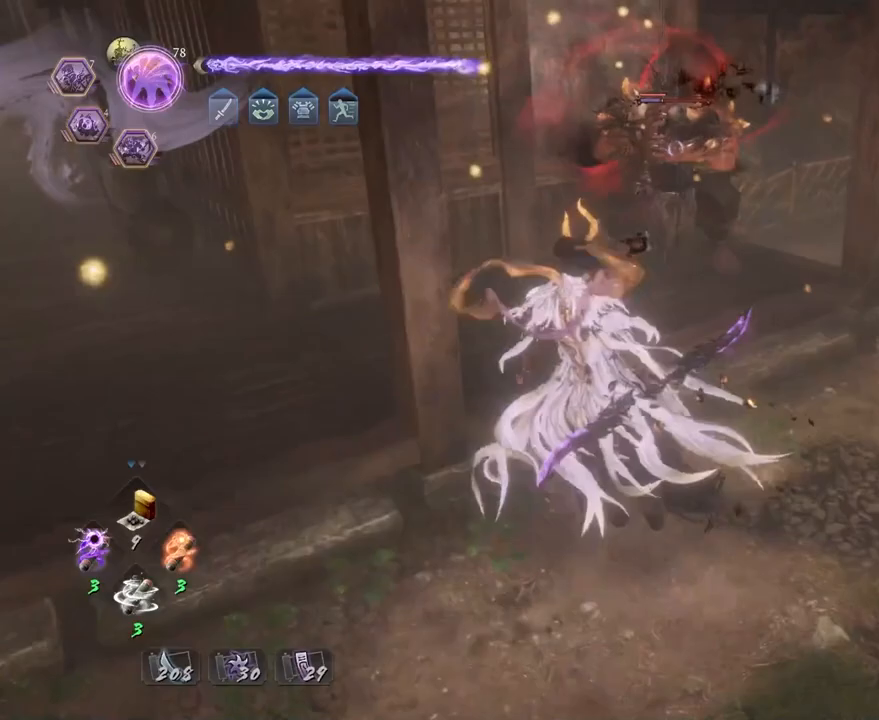
{"buttons": [], "left_stick": "center", "right_stick": "center", "events": [[67, "left_stick", "center"]]}
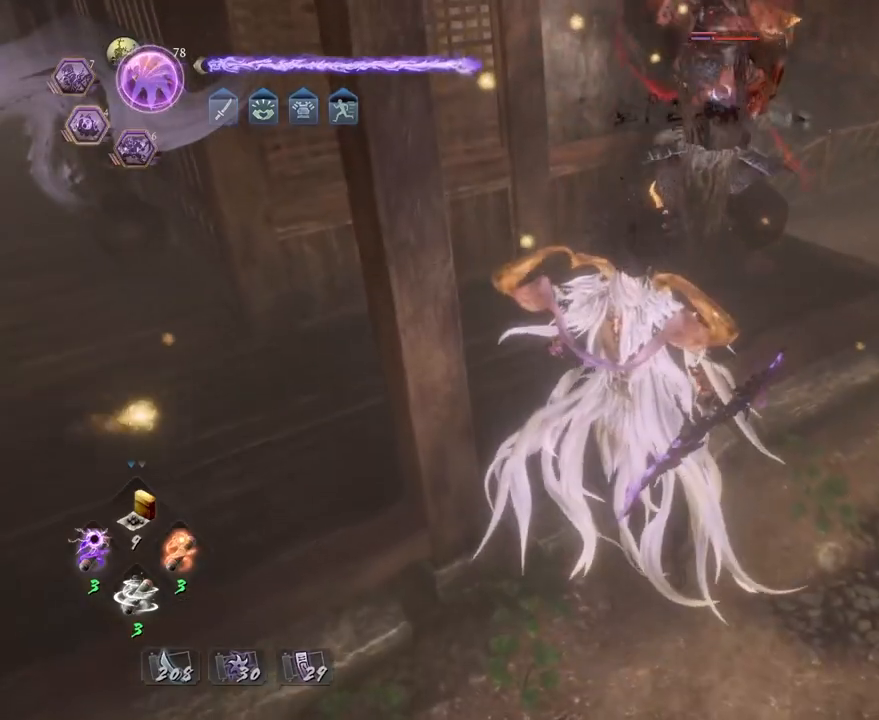
{"buttons": ["R2"], "left_stick": "center", "right_stick": "center", "events": [[50, "left_stick", "up"], [250, "left_stick", "center"], [350, "R2", "down"], [400, "CIRCLE", "down"], [500, "CIRCLE", "up"]]}
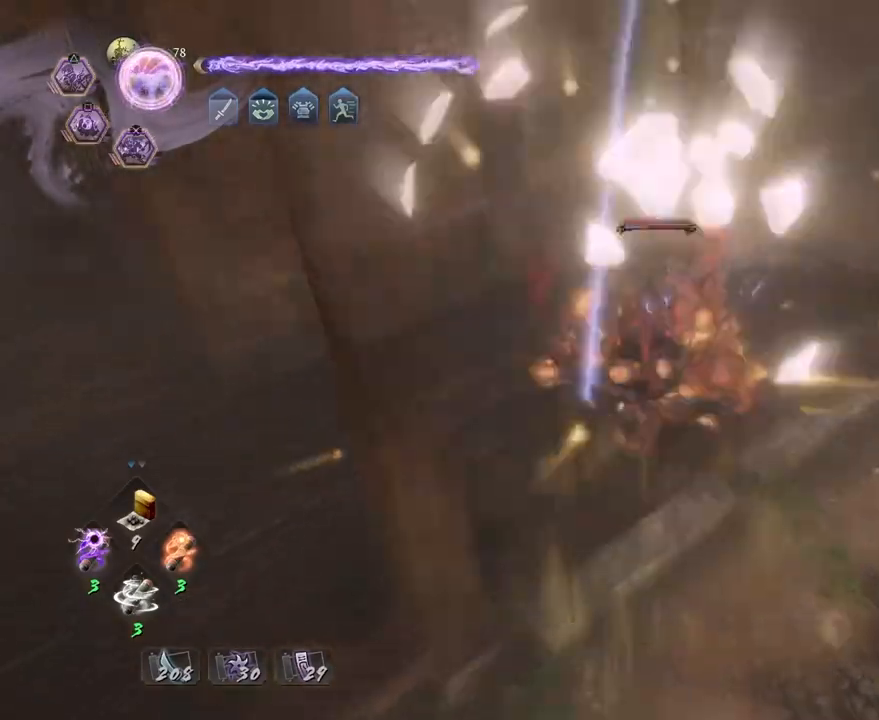
{"buttons": ["R2"], "left_stick": "center", "right_stick": "center", "events": [[117, "R2", "up"], [317, "R2", "down"], [367, "CROSS", "down"], [467, "CROSS", "up"]]}
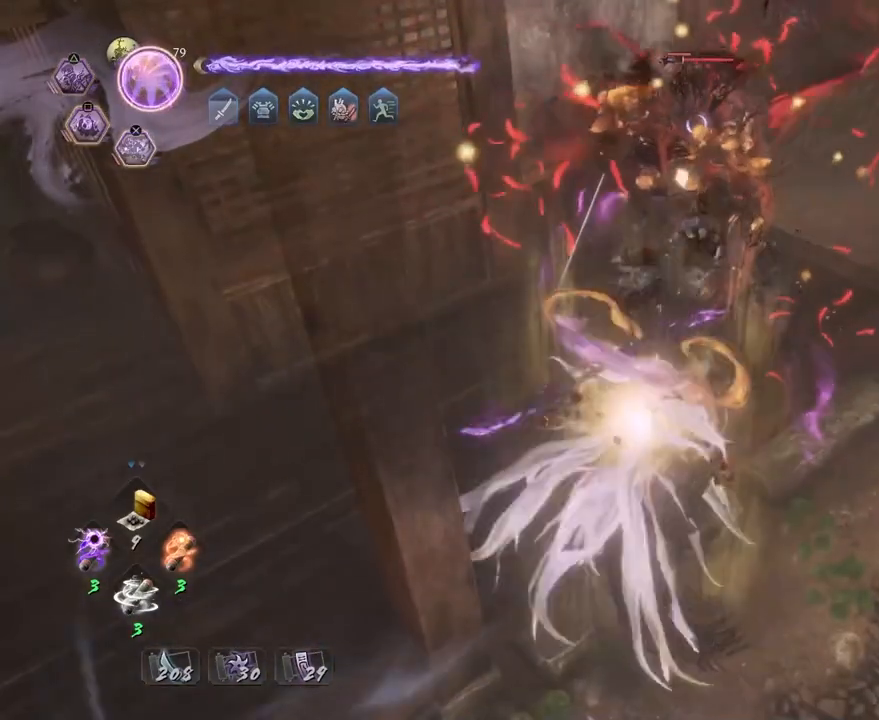
{"buttons": [], "left_stick": "center", "right_stick": "center", "events": [[67, "CROSS", "down"], [150, "CROSS", "up"], [250, "CROSS", "down"], [350, "CROSS", "up"], [433, "R2", "up"]]}
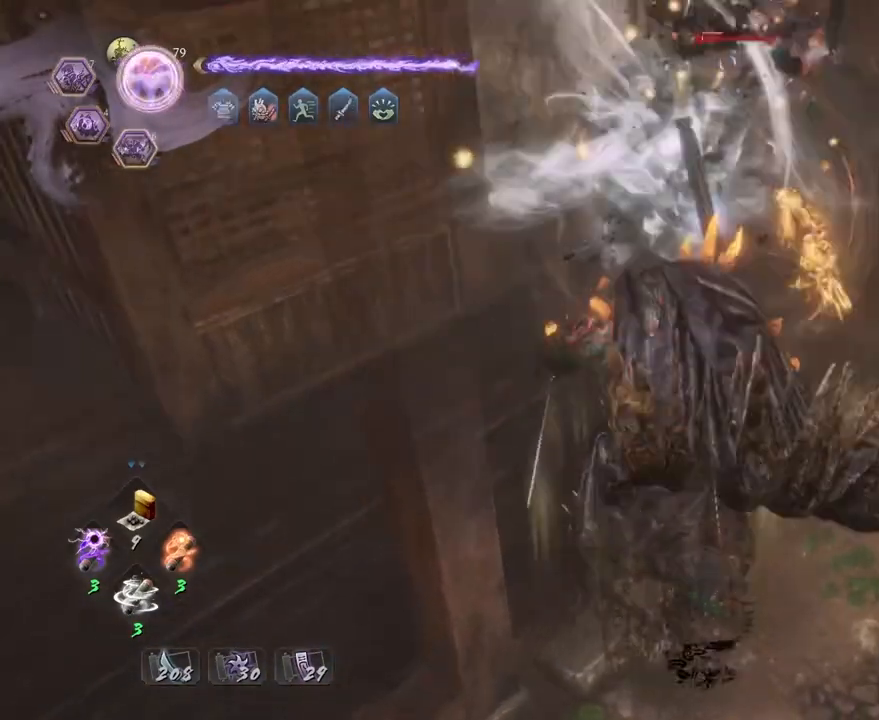
{"buttons": [], "left_stick": "up", "right_stick": "center", "events": [[233, "left_stick", "up"]]}
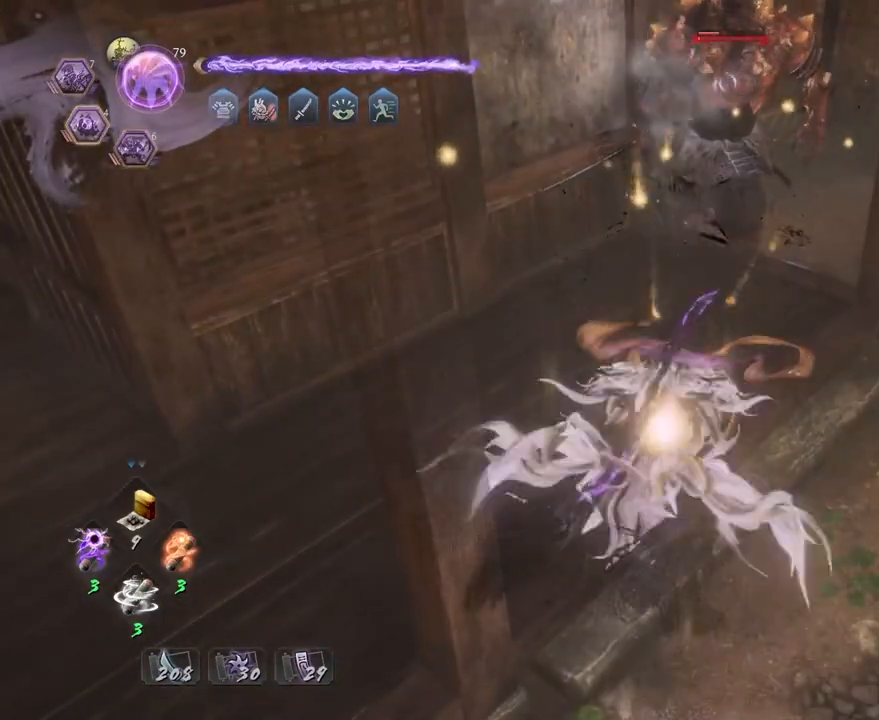
{"buttons": [], "left_stick": "up", "right_stick": "center", "events": []}
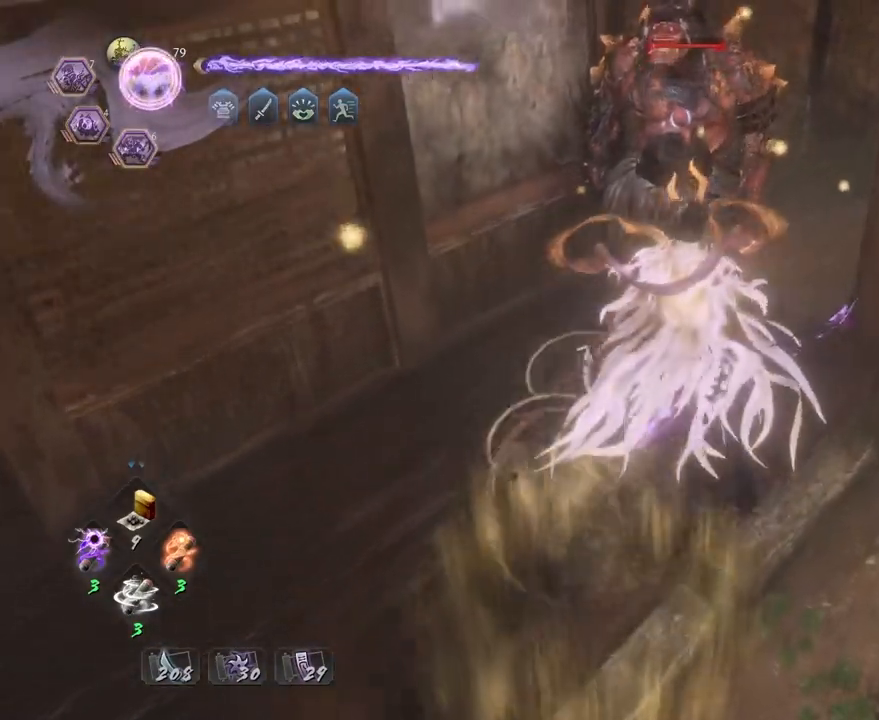
{"buttons": [], "left_stick": "up", "right_stick": "center", "events": []}
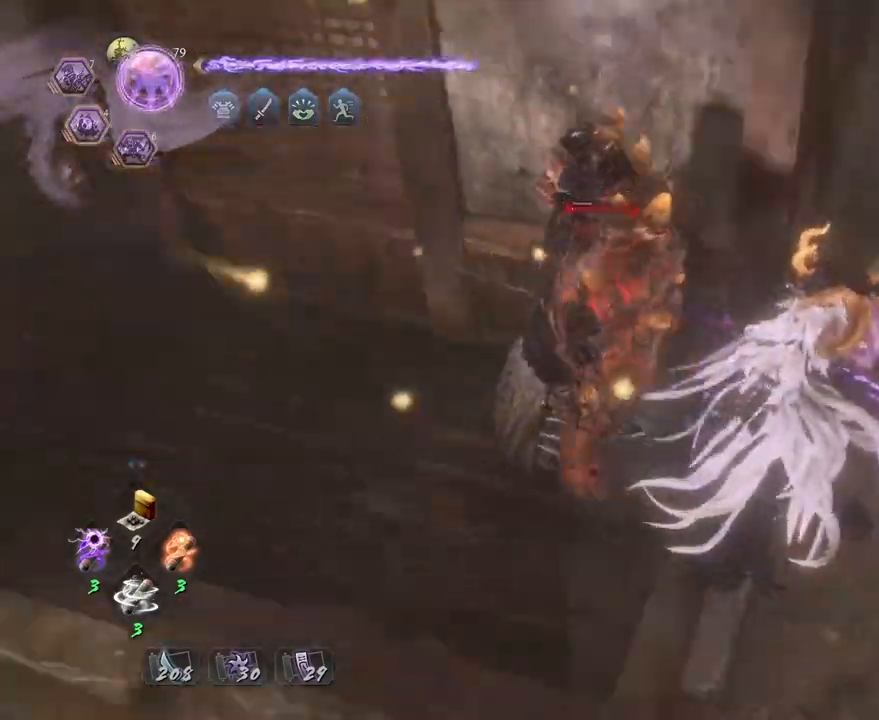
{"buttons": ["TRIANGLE"], "left_stick": "center", "right_stick": "center", "events": [[50, "left_stick", "up-left"], [333, "left_stick", "center"], [450, "TRIANGLE", "down"]]}
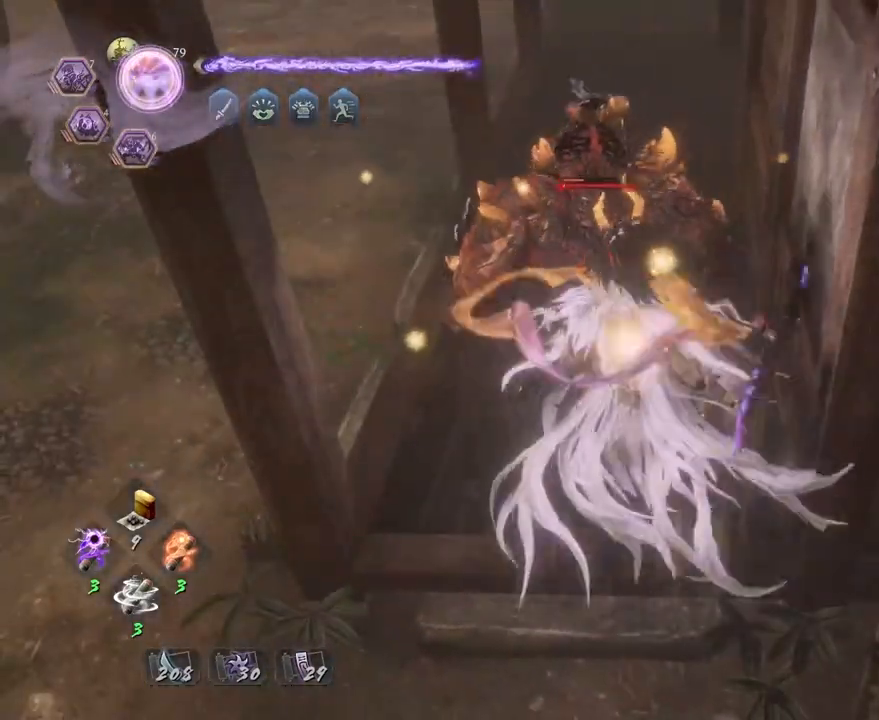
{"buttons": [], "left_stick": "center", "right_stick": "center", "events": [[117, "TRIANGLE", "up"]]}
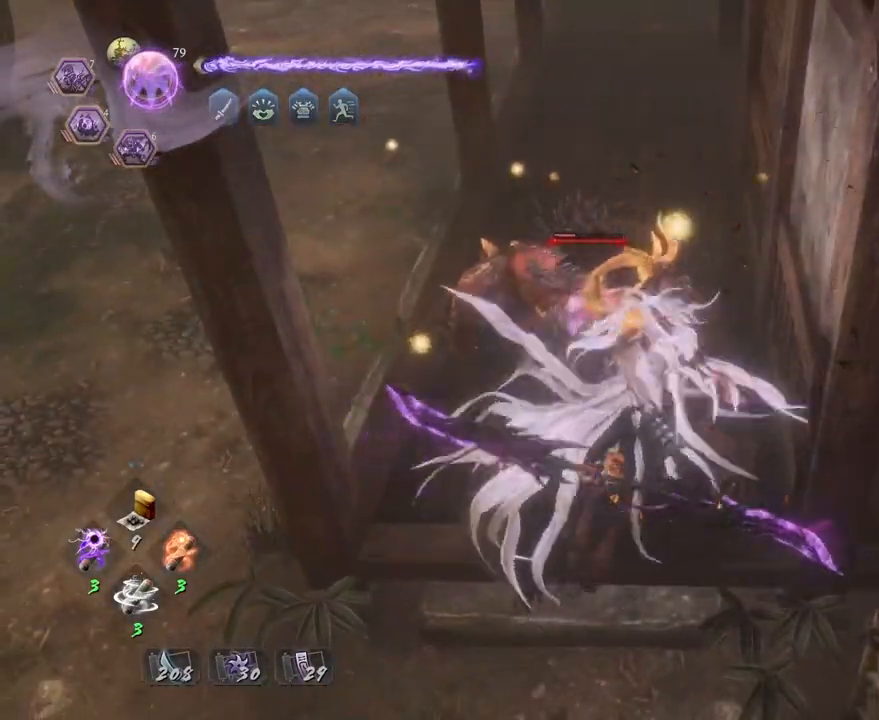
{"buttons": [], "left_stick": "center", "right_stick": "center", "events": []}
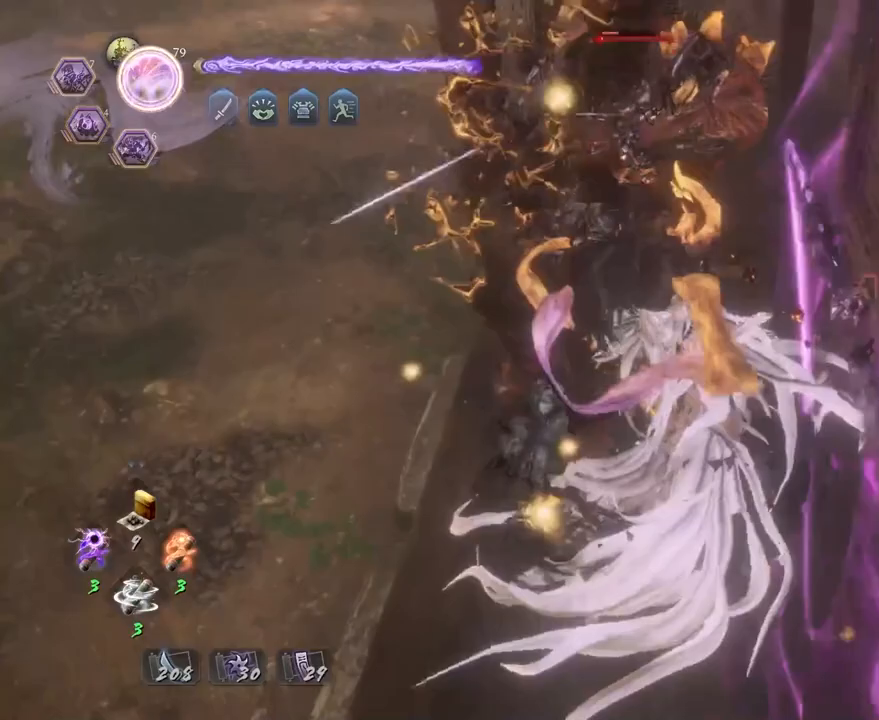
{"buttons": [], "left_stick": "center", "right_stick": "center", "events": []}
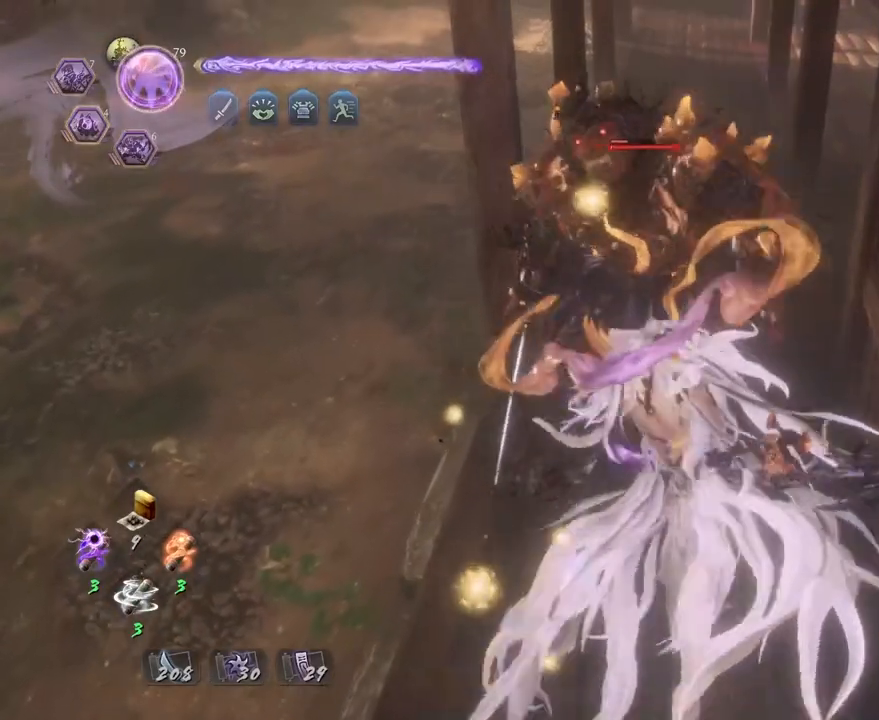
{"buttons": [], "left_stick": "center", "right_stick": "center", "events": []}
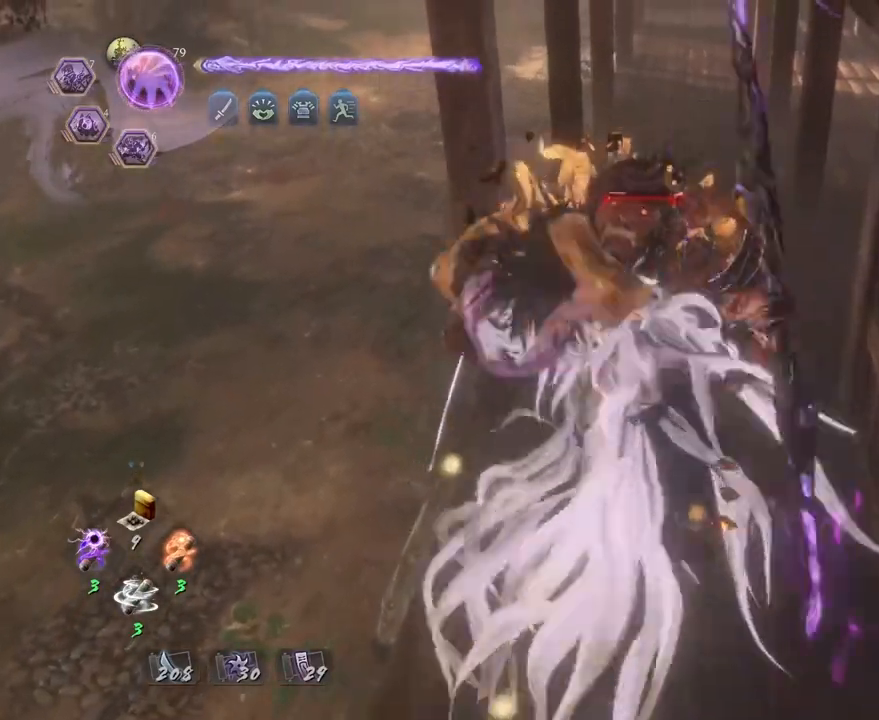
{"buttons": [], "left_stick": "center", "right_stick": "center", "events": []}
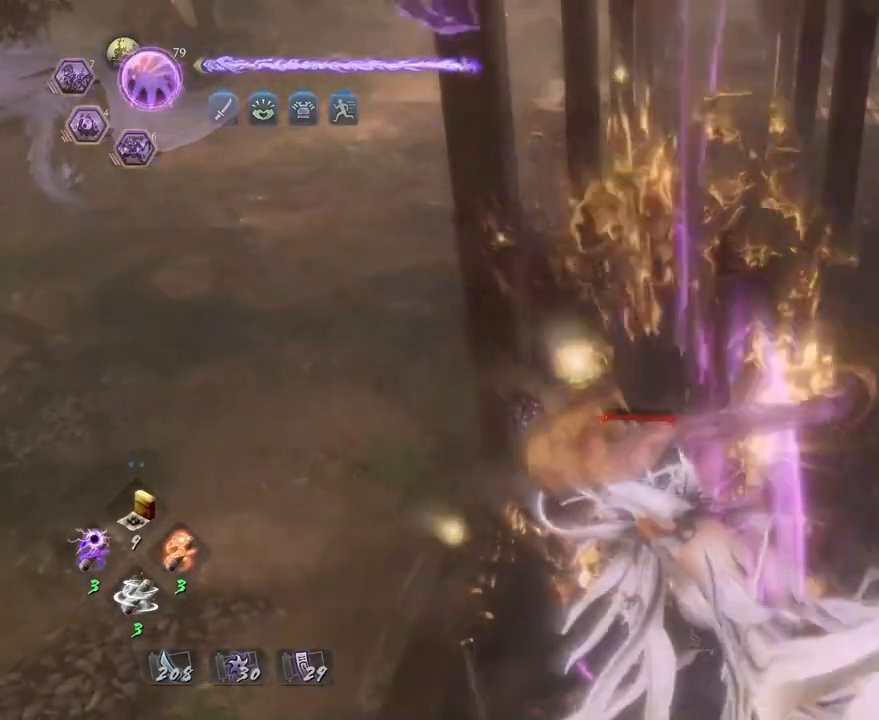
{"buttons": [], "left_stick": "center", "right_stick": "center", "events": []}
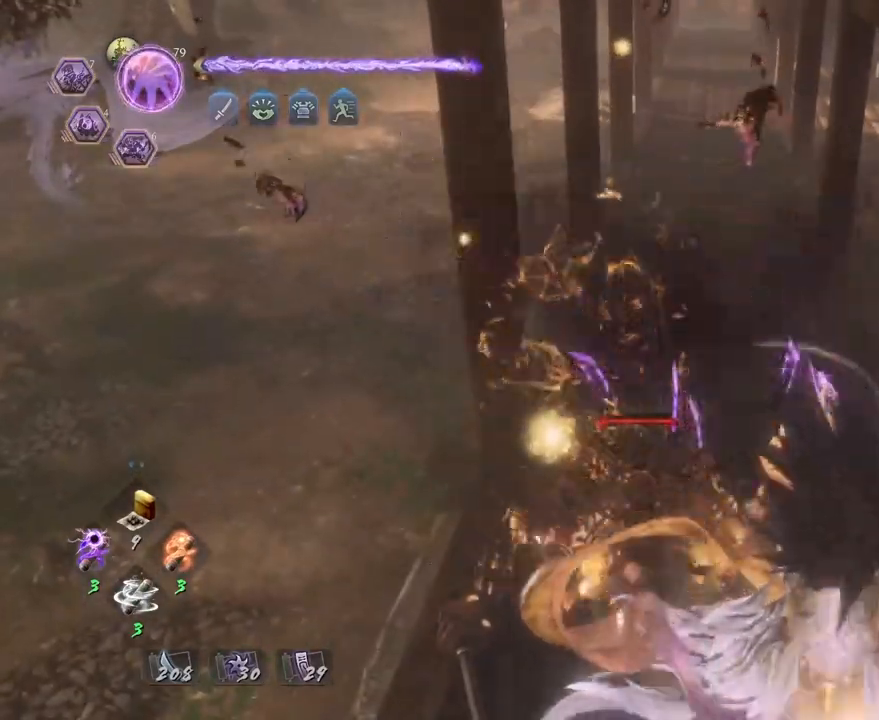
{"buttons": [], "left_stick": "center", "right_stick": "center", "events": []}
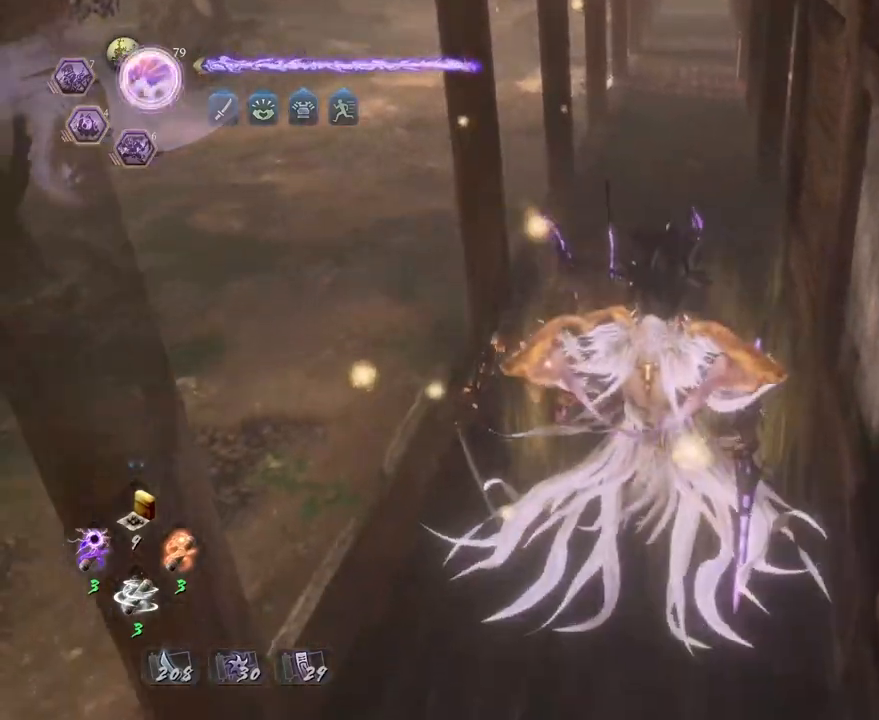
{"buttons": [], "left_stick": "up-left", "right_stick": "center", "events": [[283, "left_stick", "up-left"]]}
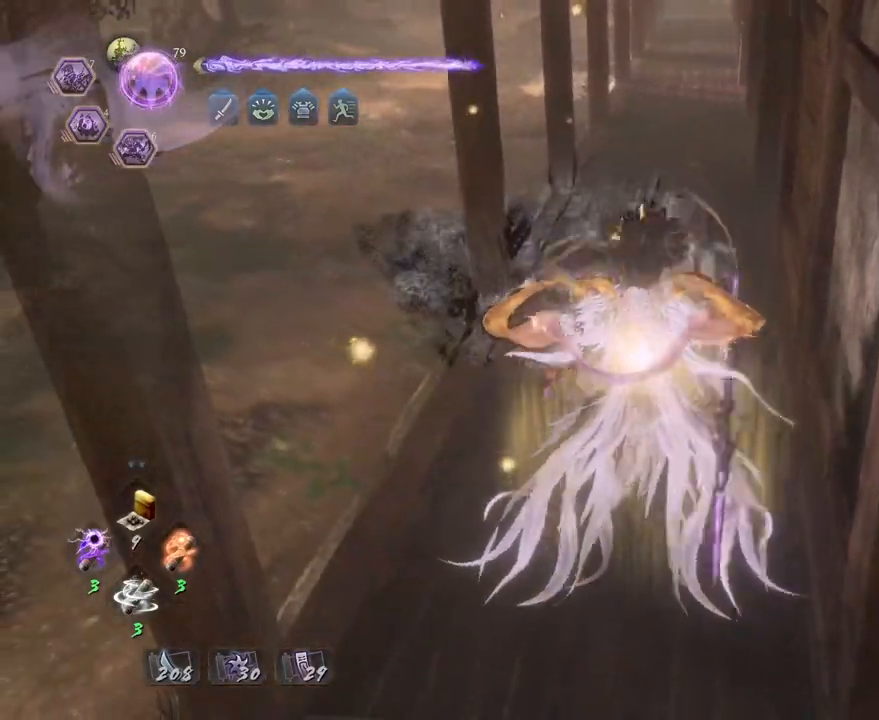
{"buttons": [], "left_stick": "up-left", "right_stick": "center", "events": [[17, "right_stick", "down-left"], [83, "R1", "down"], [183, "L2", "down"], [183, "right_stick", "center"], [317, "L2", "up"], [483, "R1", "up"]]}
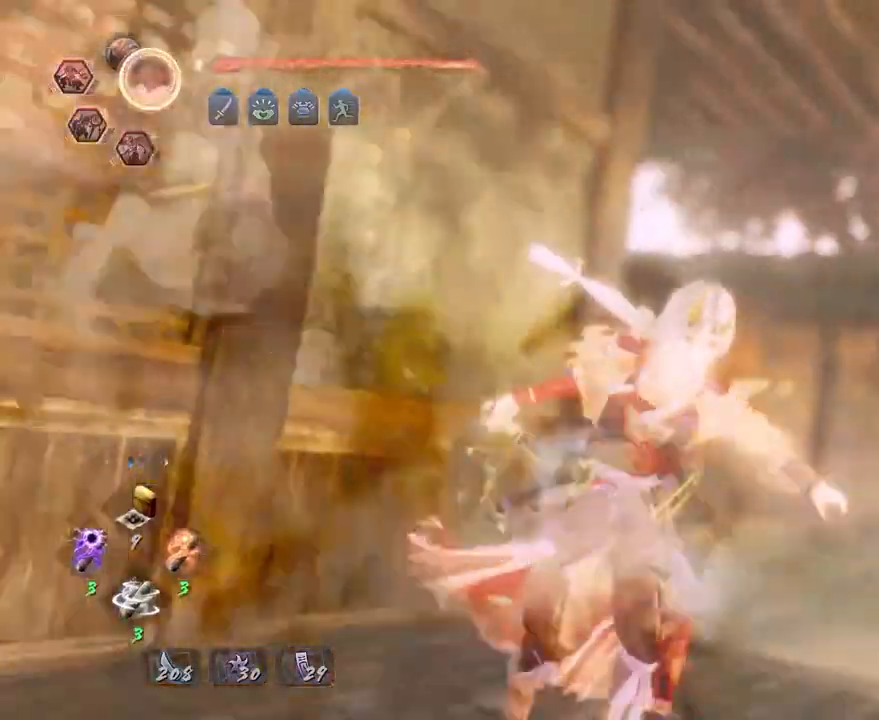
{"buttons": [], "left_stick": "center", "right_stick": "center", "events": [[33, "right_stick", "down-left"], [233, "right_stick", "center"], [250, "left_stick", "center"]]}
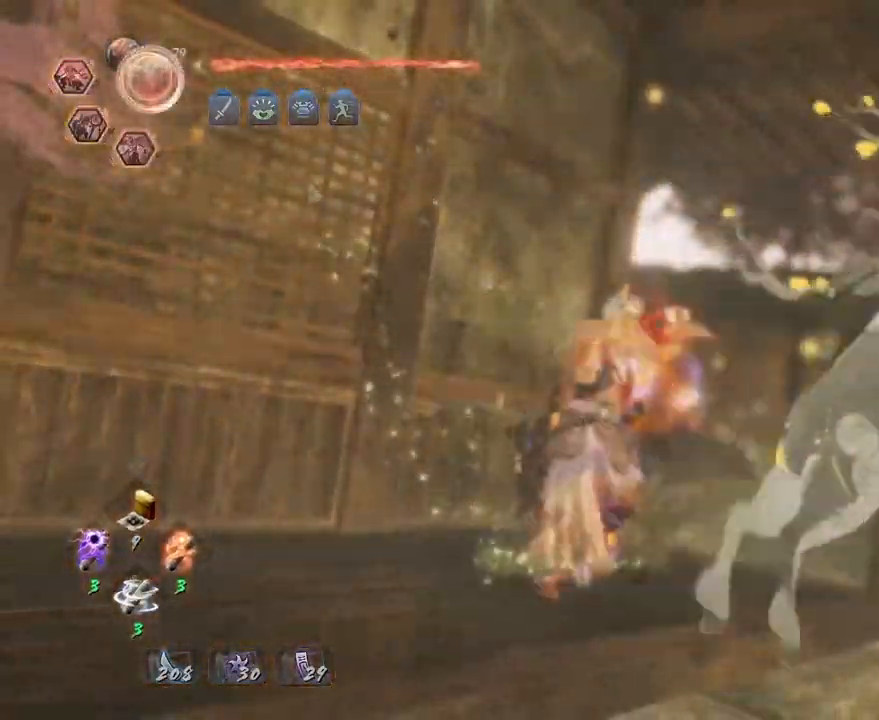
{"buttons": [], "left_stick": "center", "right_stick": "center", "events": []}
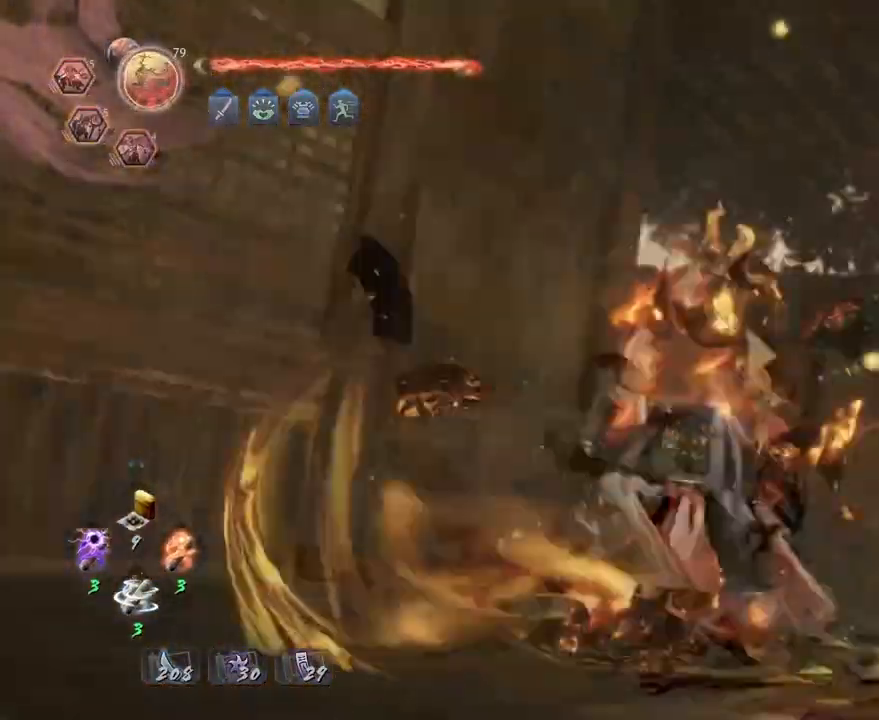
{"buttons": [], "left_stick": "center", "right_stick": "center", "events": []}